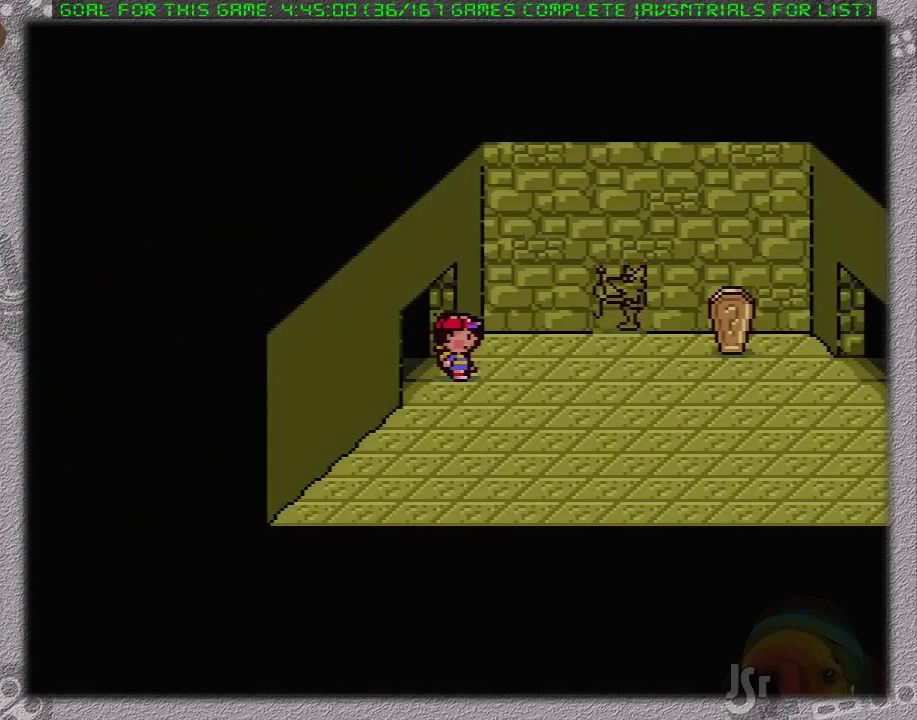
Gameplay with a controller (Nintendo layout); each line is a JSON object with the inputs held at the frame after it. "events" lists button and stick changes between this image and that frame as [ms after this image, input, new state], when the widget could be followed in between. Not read: L3 R3.
{"buttons": [], "events": []}
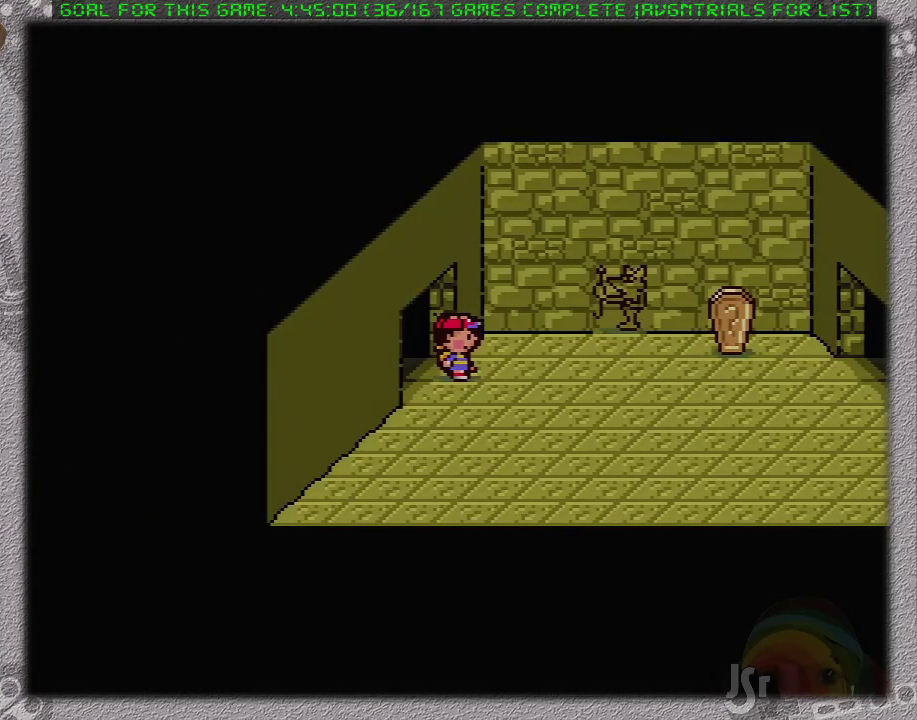
{"buttons": [], "events": []}
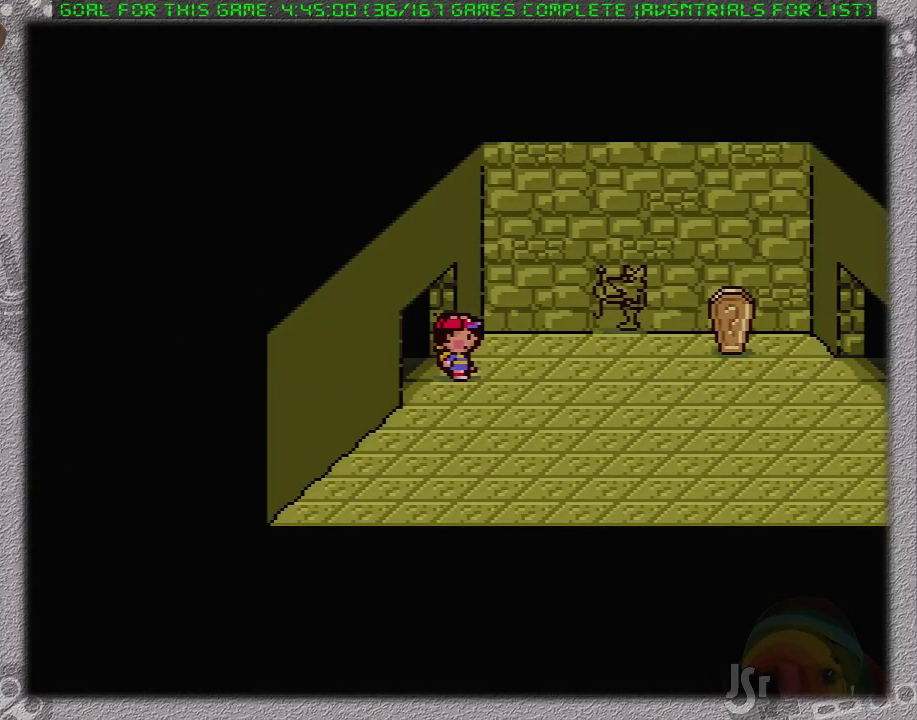
{"buttons": [], "events": [[183, "DPAD_DOWN", "down"], [200, "DPAD_DOWN", "up"], [367, "DPAD_DOWN", "down"], [433, "DPAD_DOWN", "up"]]}
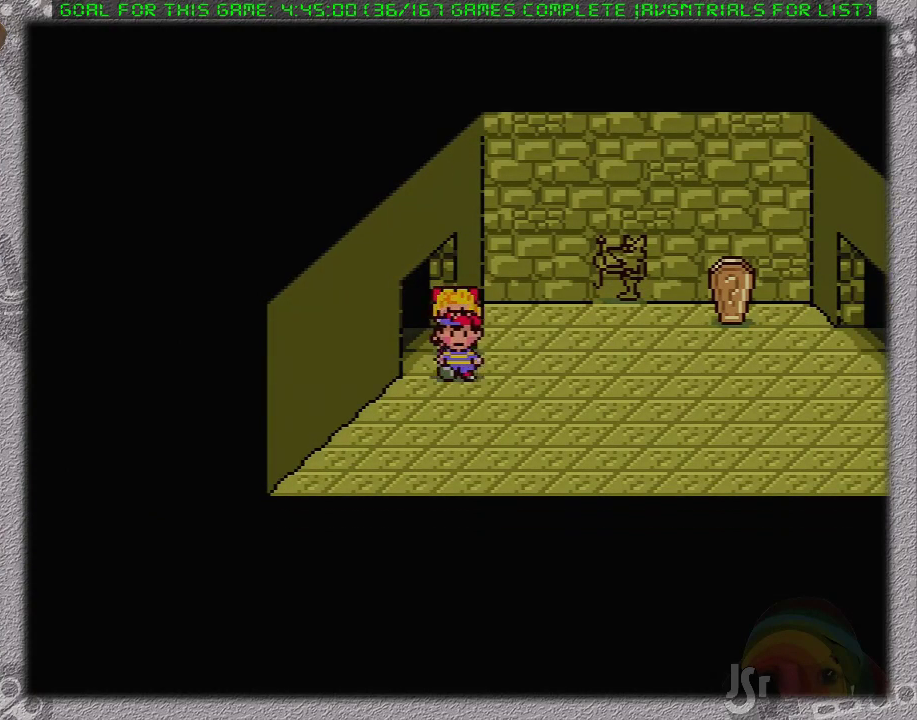
{"buttons": ["DPAD_RIGHT"], "events": [[83, "DPAD_DOWN", "down"], [117, "DPAD_DOWN", "up"], [483, "DPAD_RIGHT", "down"]]}
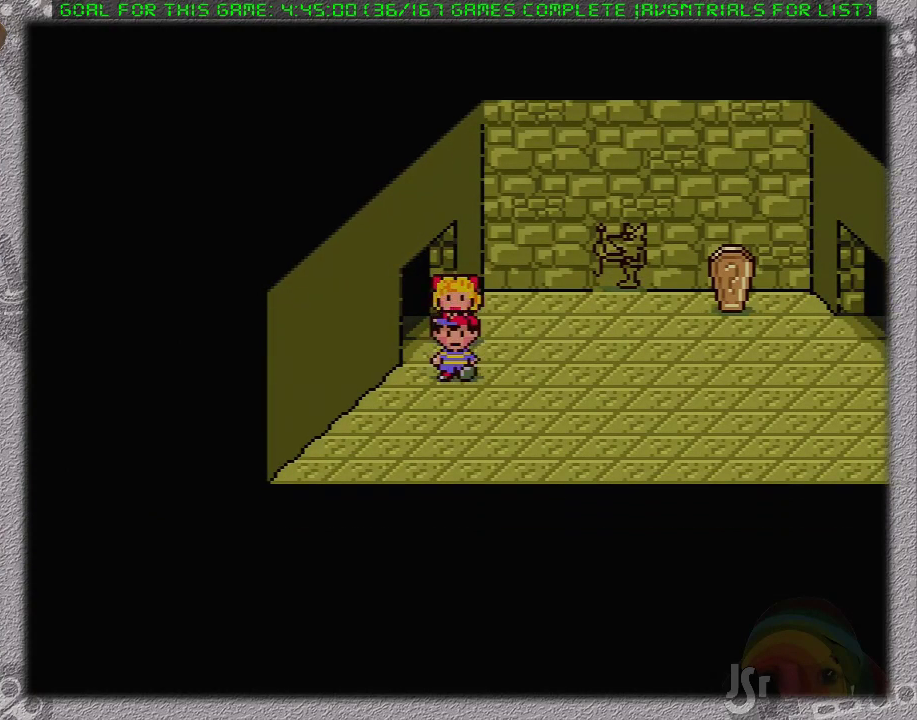
{"buttons": ["DPAD_RIGHT"], "events": []}
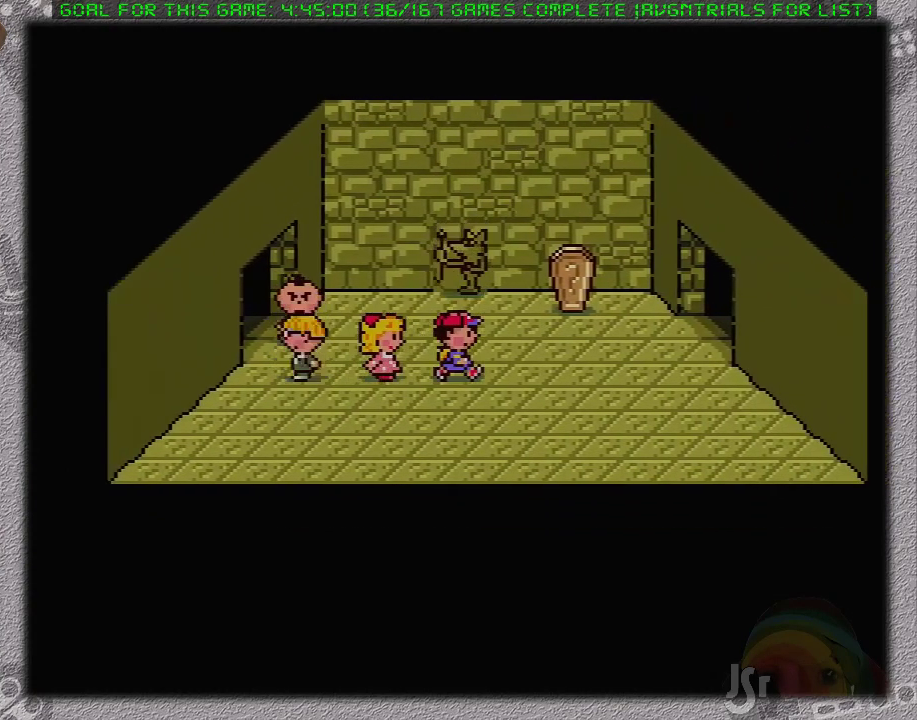
{"buttons": ["DPAD_UP"], "events": [[433, "DPAD_UP", "down"], [450, "DPAD_RIGHT", "up"]]}
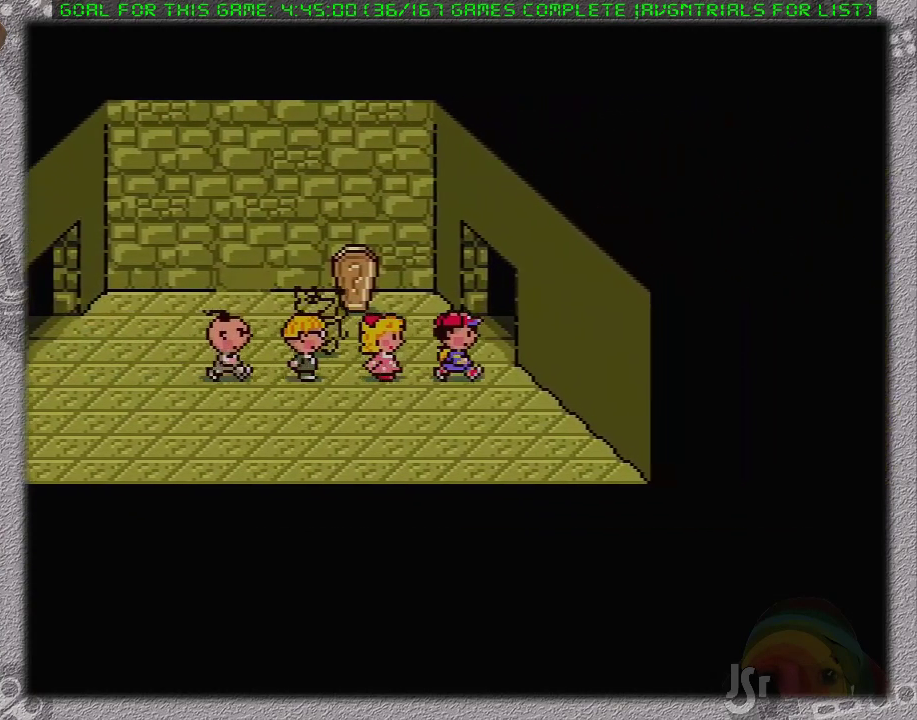
{"buttons": [], "events": [[150, "DPAD_RIGHT", "down"], [267, "DPAD_RIGHT", "up"], [367, "DPAD_UP", "up"]]}
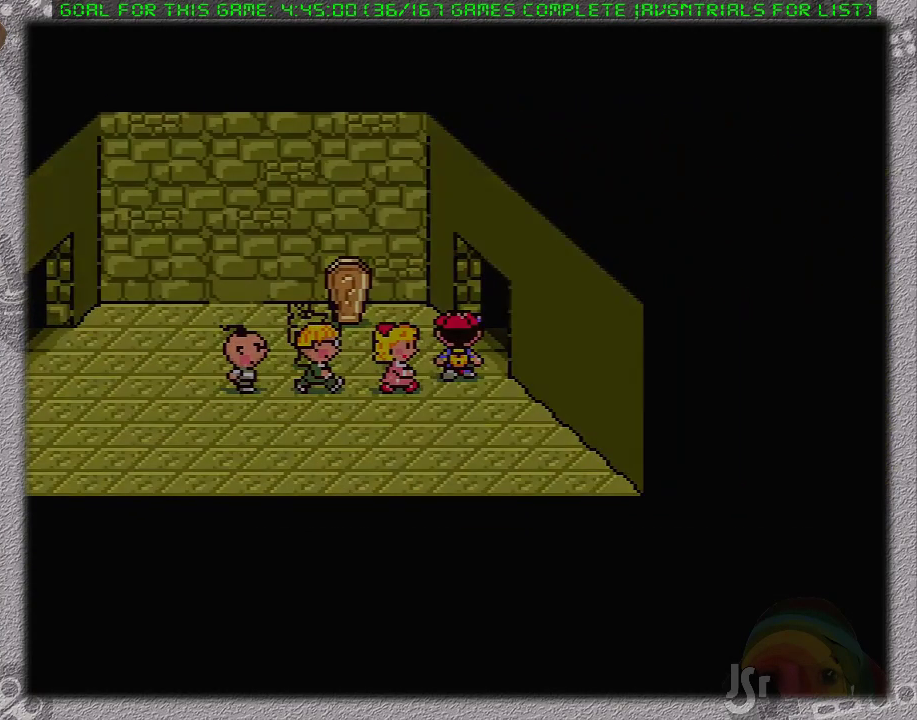
{"buttons": [], "events": []}
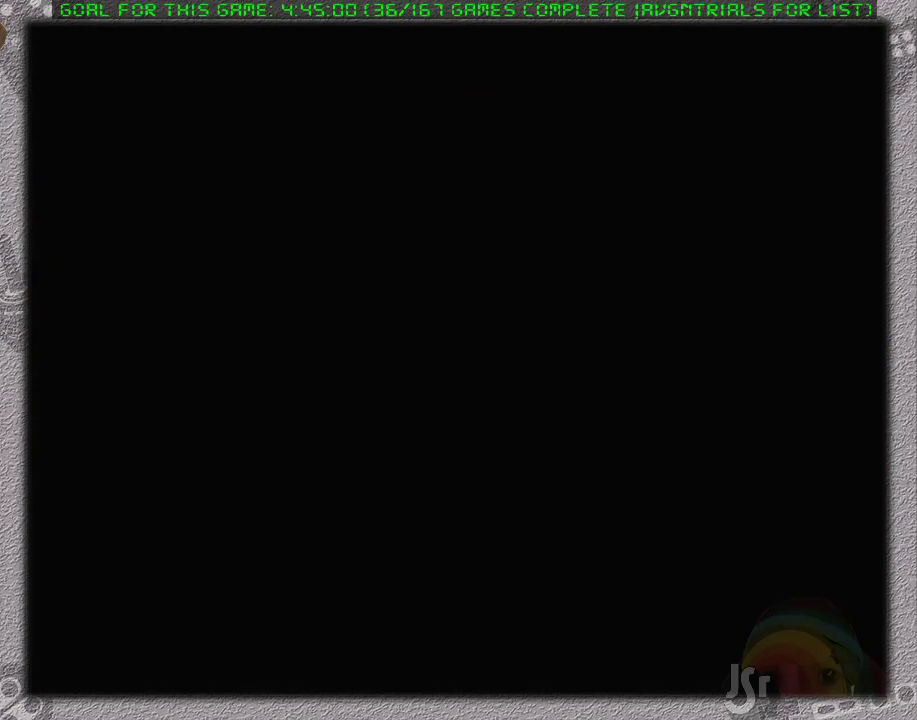
{"buttons": [], "events": []}
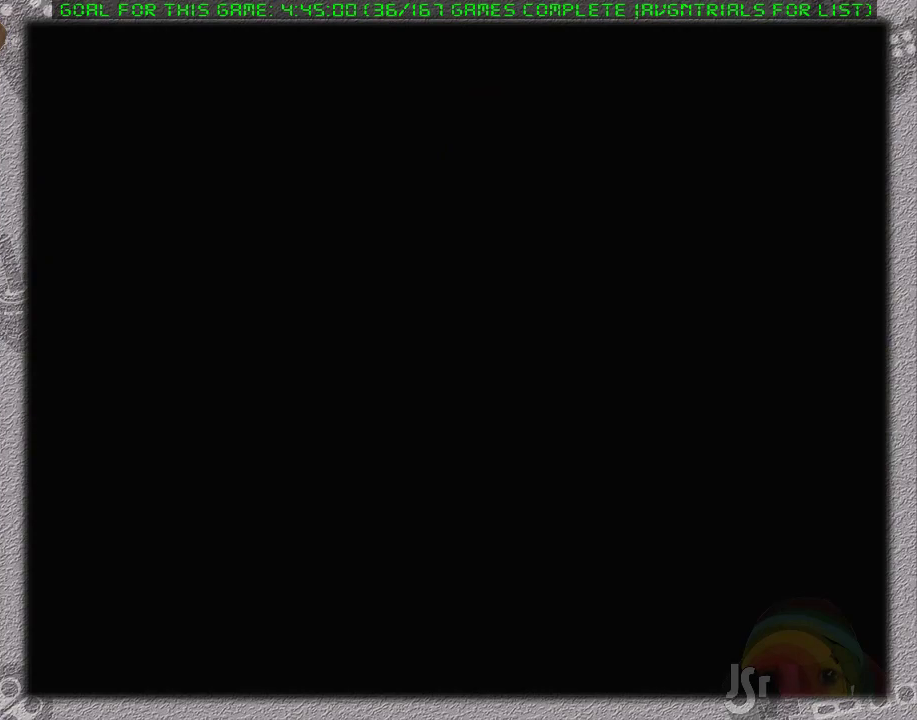
{"buttons": ["DPAD_RIGHT"], "events": [[450, "DPAD_RIGHT", "down"]]}
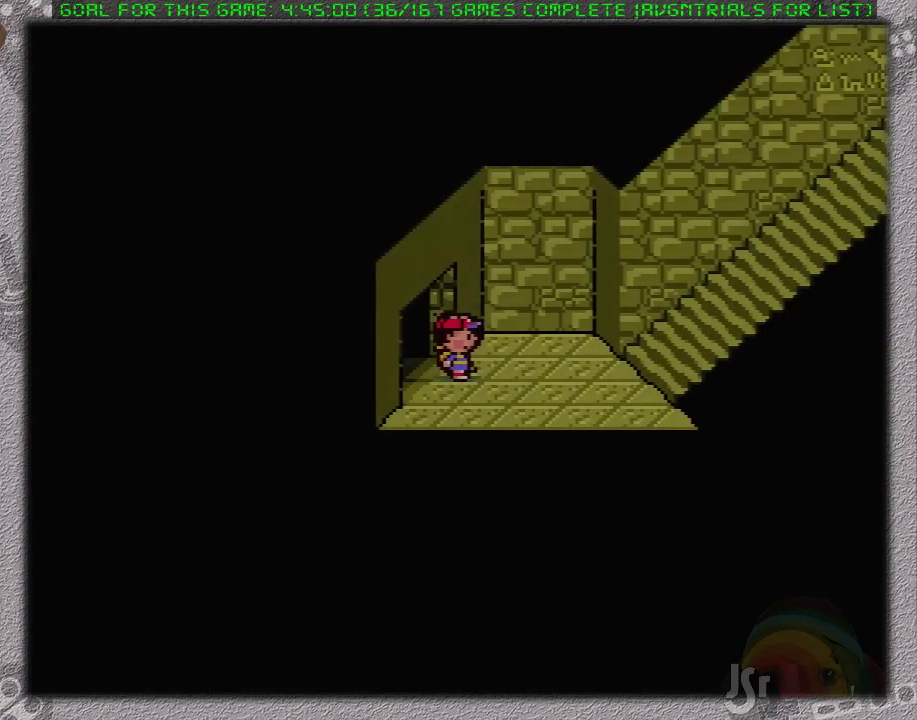
{"buttons": ["DPAD_RIGHT"], "events": []}
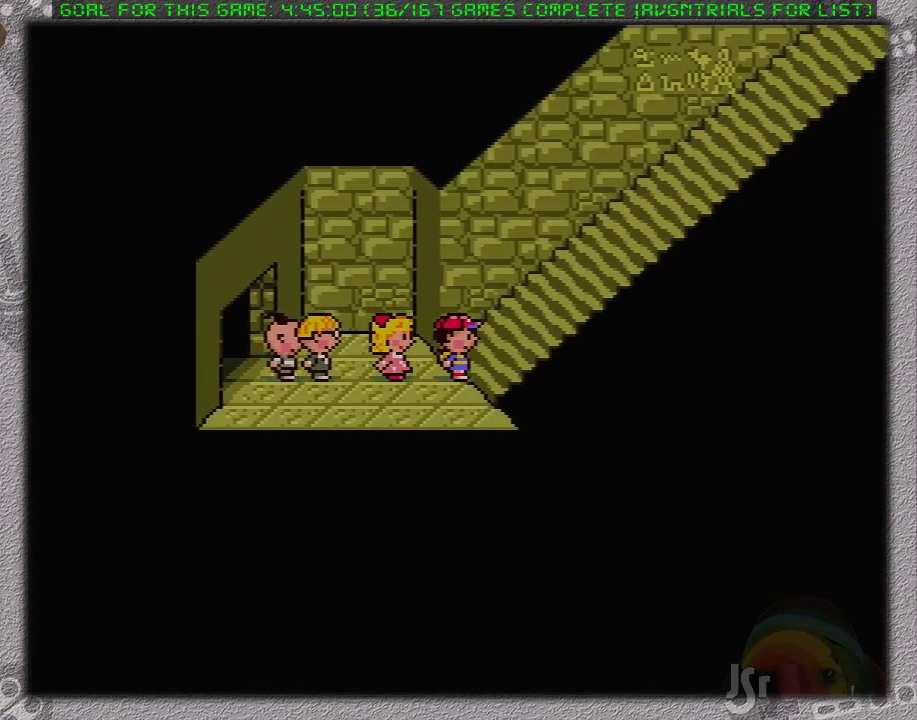
{"buttons": ["DPAD_RIGHT"], "events": []}
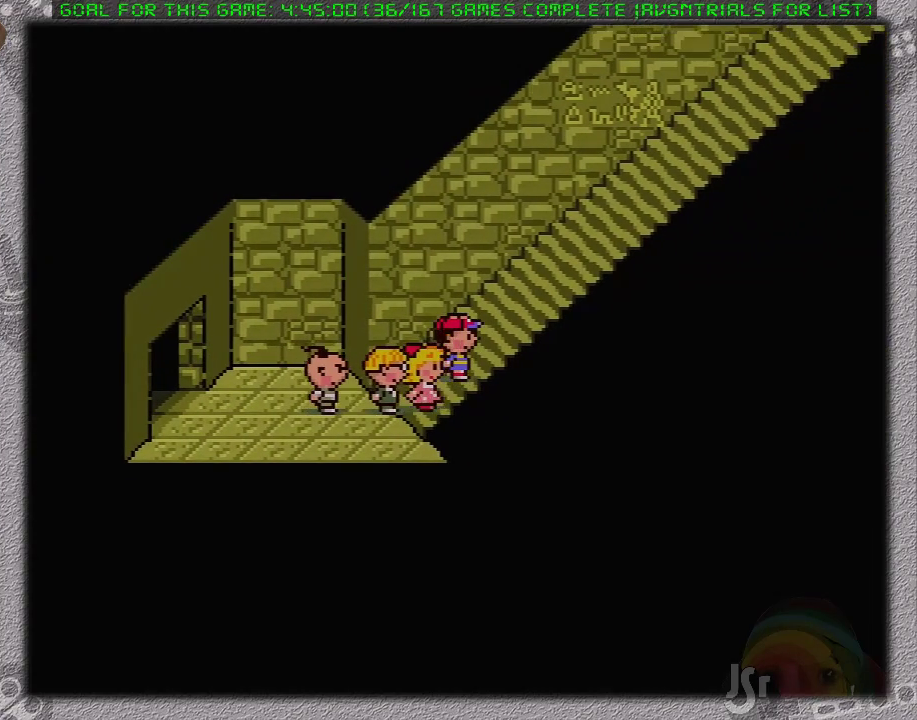
{"buttons": ["DPAD_RIGHT"], "events": []}
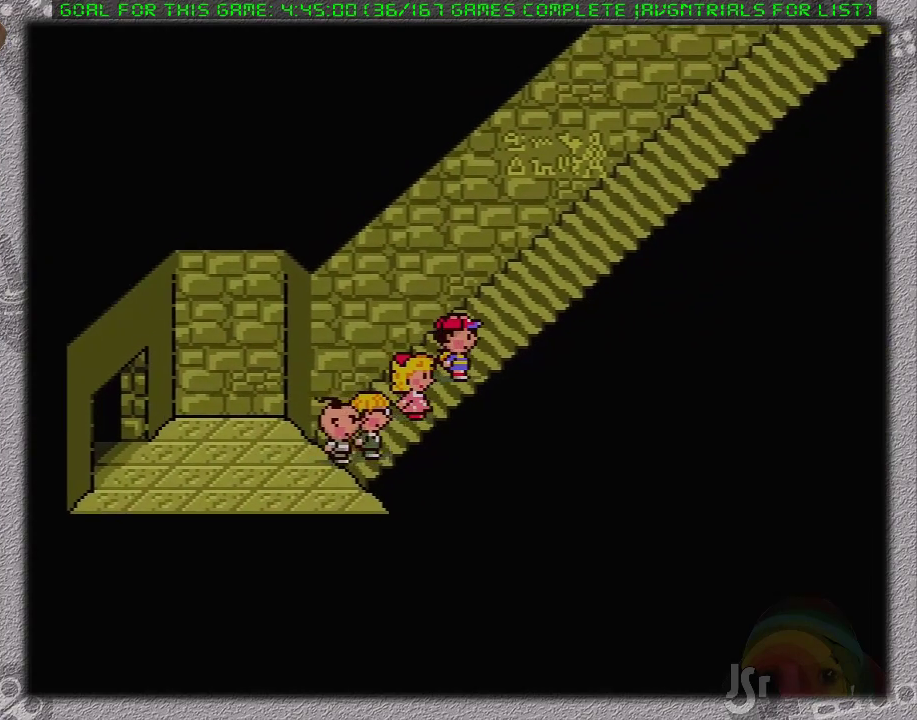
{"buttons": ["DPAD_RIGHT"], "events": []}
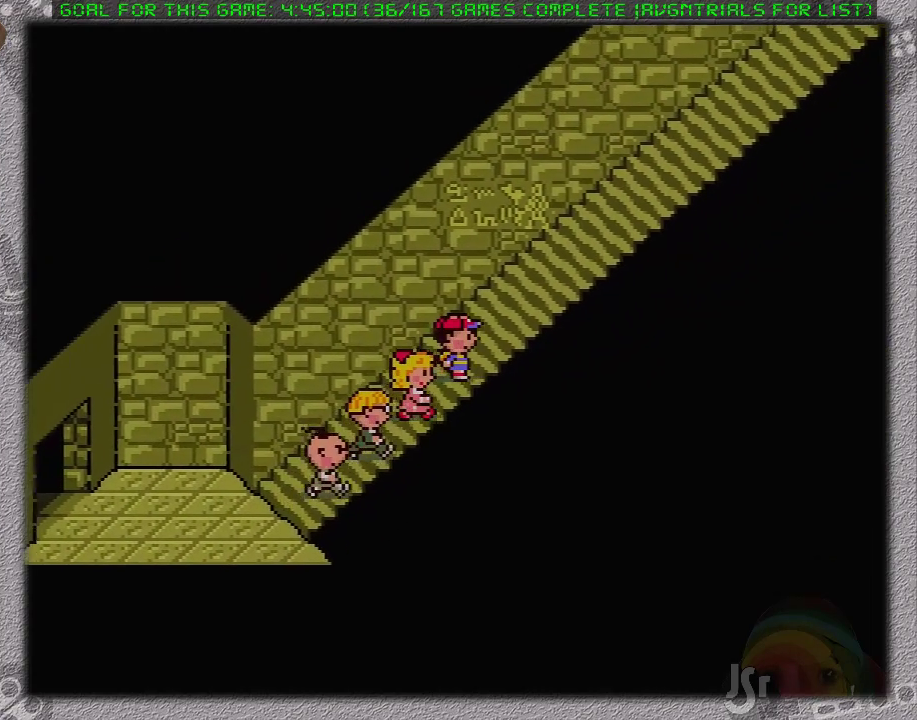
{"buttons": ["DPAD_RIGHT"], "events": []}
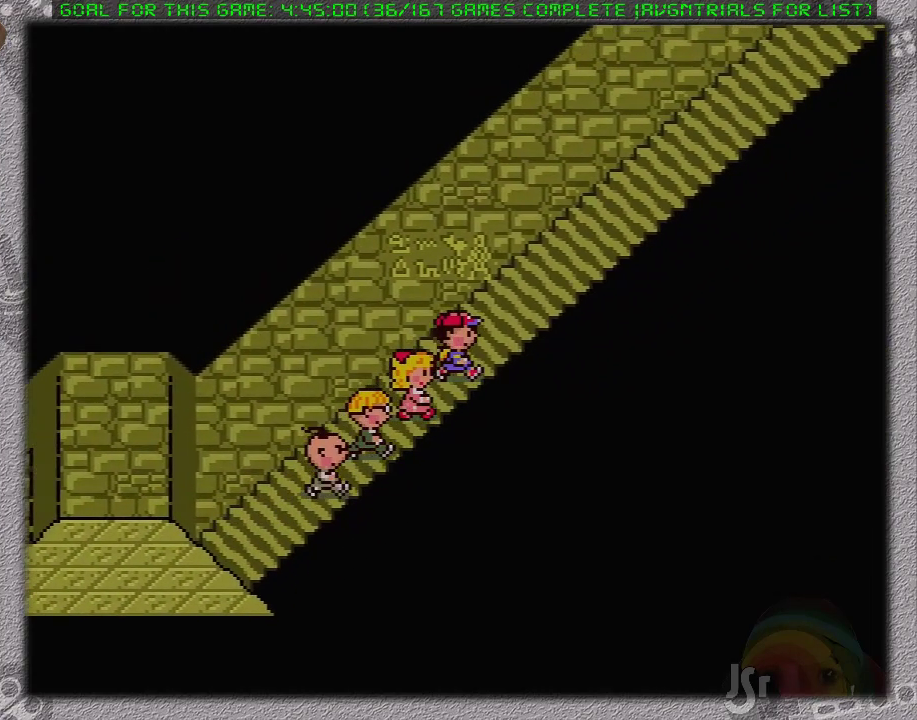
{"buttons": ["DPAD_RIGHT"], "events": []}
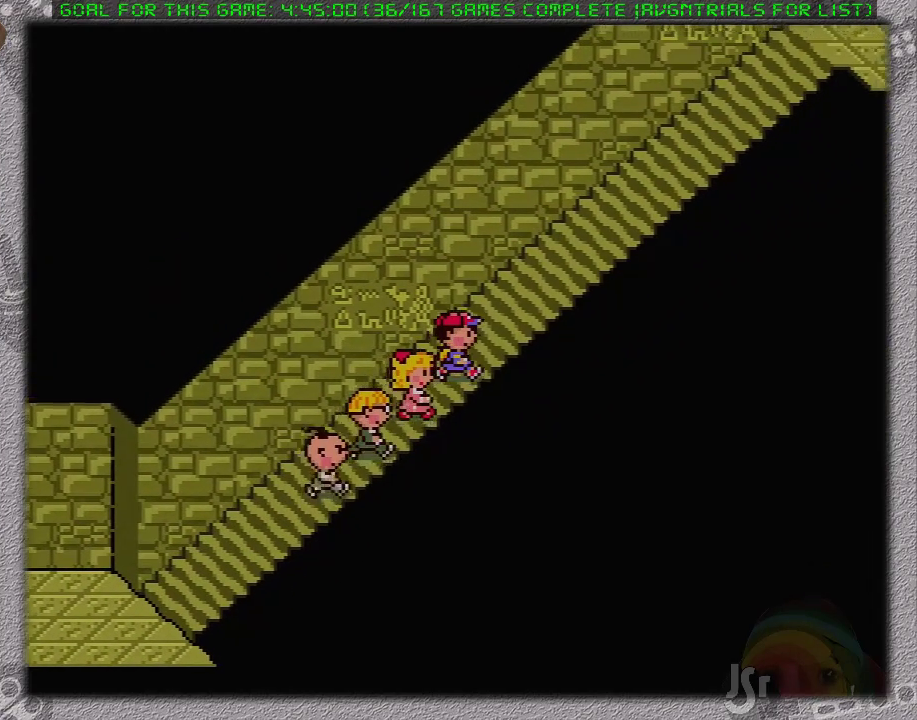
{"buttons": ["DPAD_RIGHT"], "events": []}
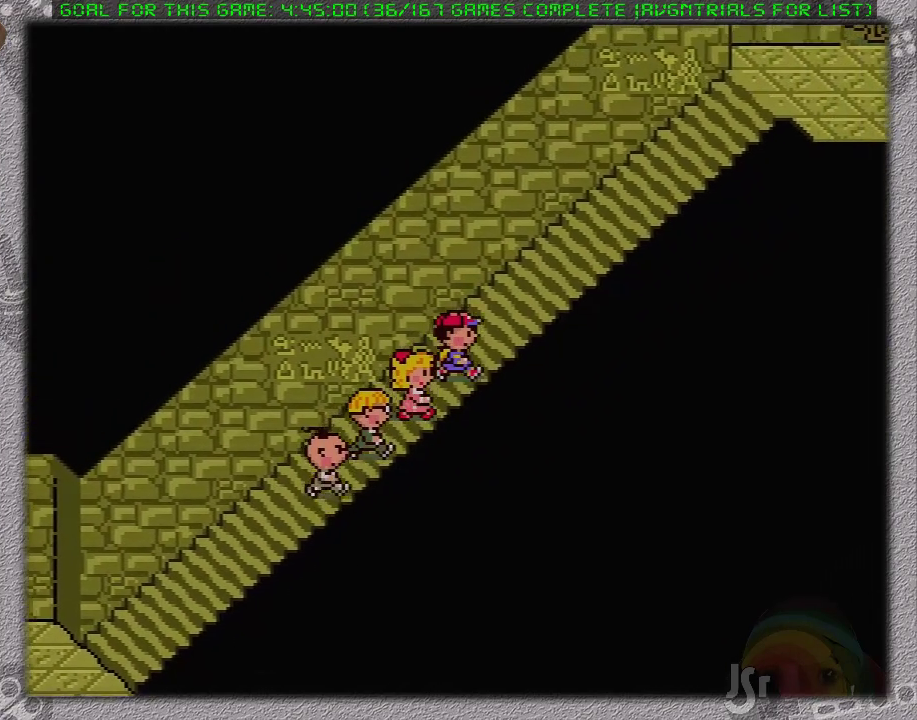
{"buttons": ["DPAD_RIGHT"], "events": []}
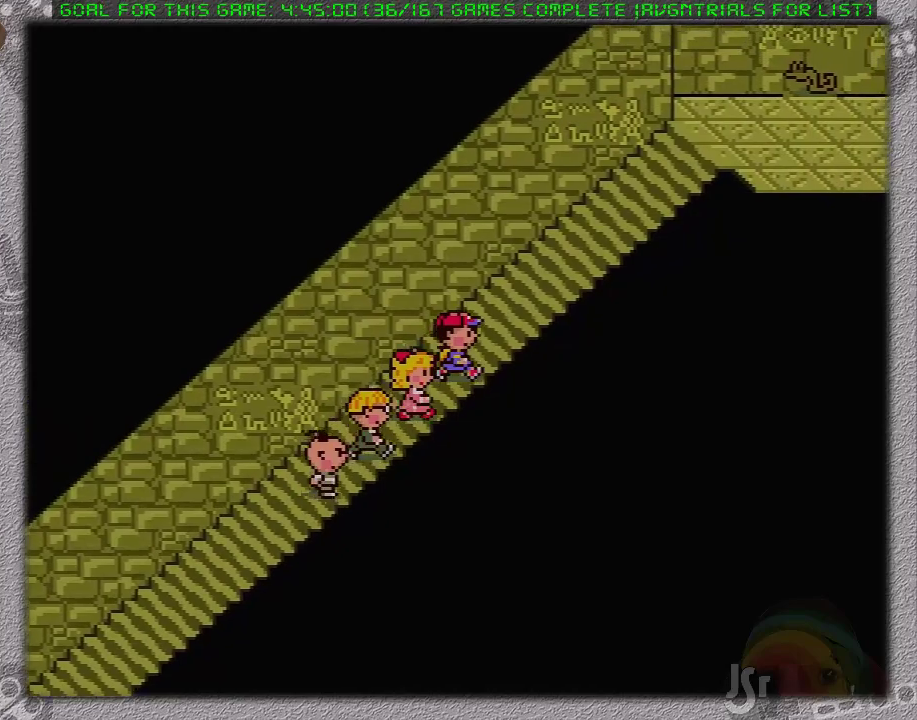
{"buttons": ["DPAD_RIGHT"], "events": []}
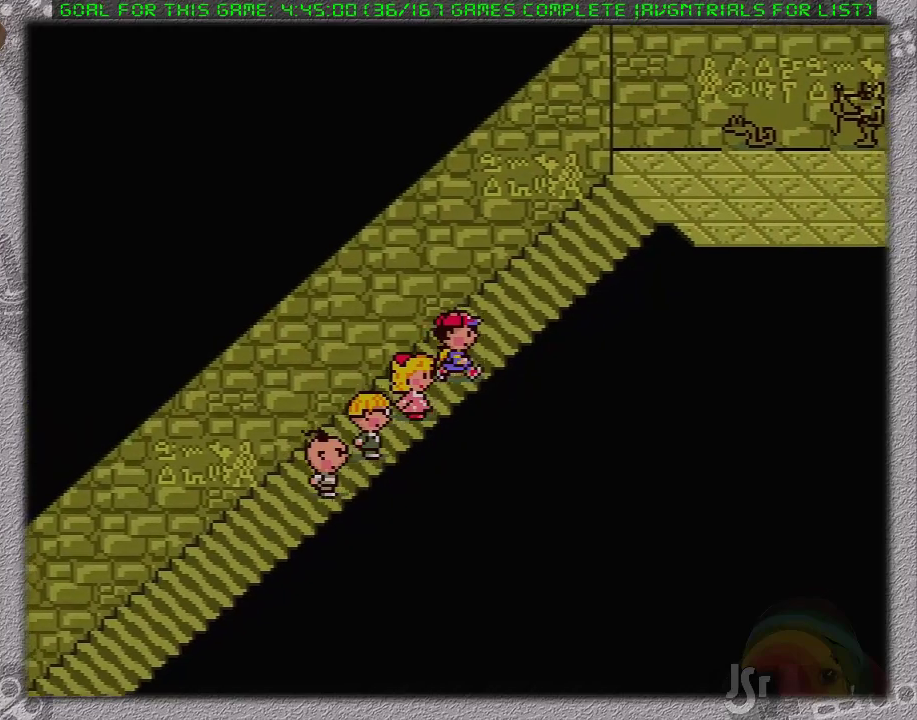
{"buttons": ["DPAD_RIGHT"], "events": []}
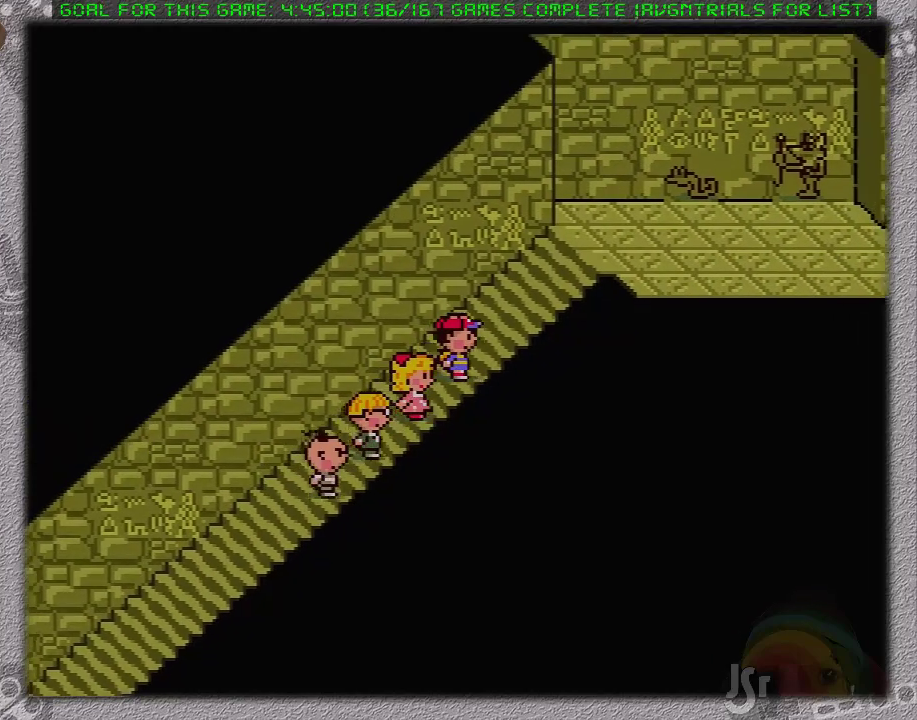
{"buttons": ["DPAD_RIGHT"], "events": [[250, "A", "down"], [333, "A", "up"], [400, "A", "down"], [433, "A", "up"]]}
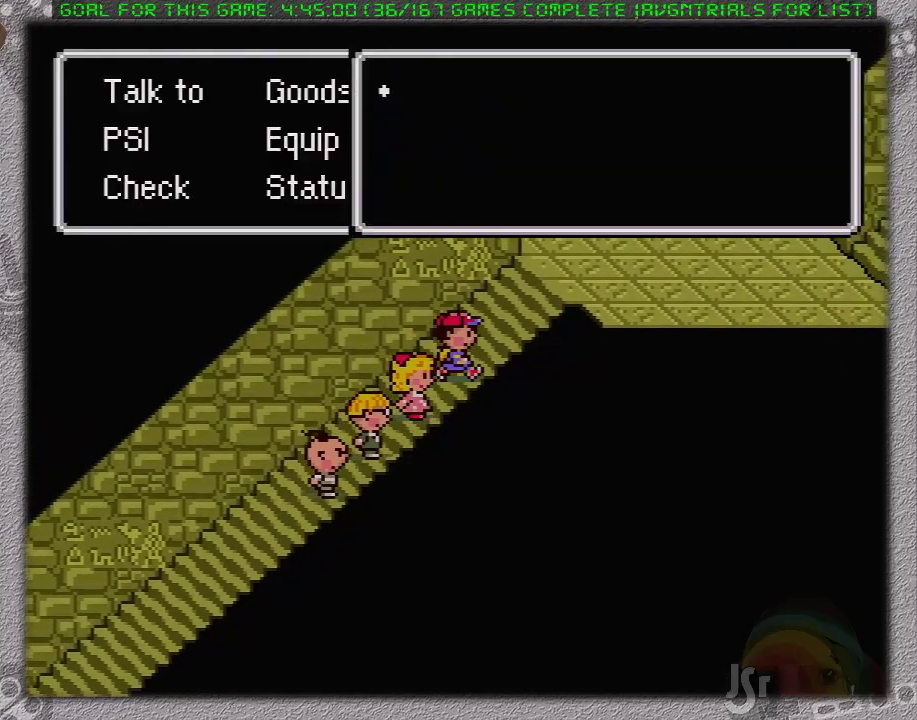
{"buttons": ["A", "DPAD_RIGHT"], "events": [[233, "DPAD_RIGHT", "up"], [367, "DPAD_RIGHT", "down"], [450, "A", "down"]]}
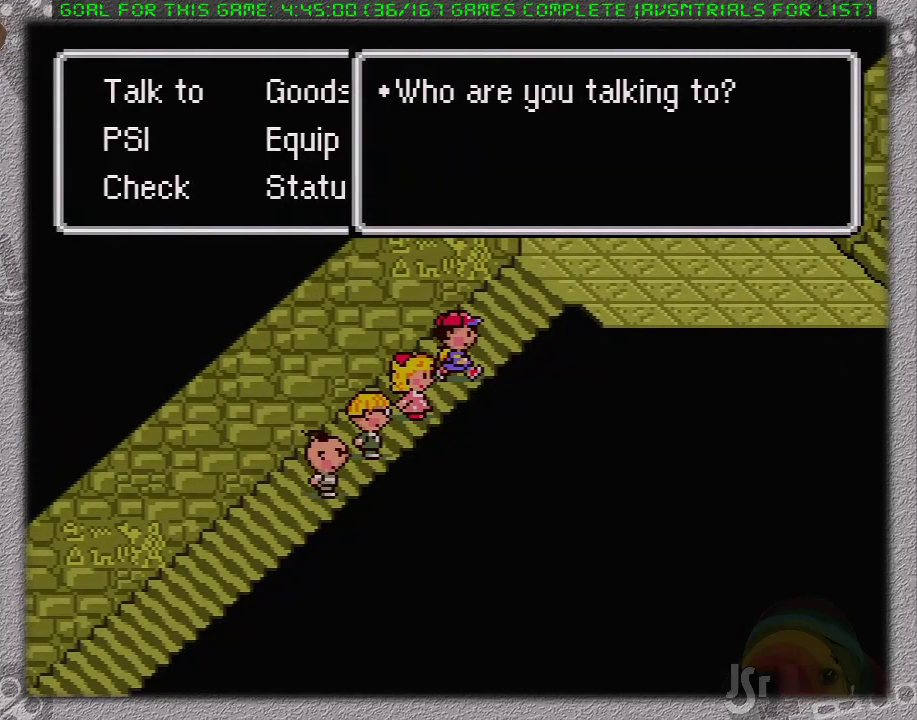
{"buttons": ["DPAD_RIGHT"], "events": [[83, "A", "up"], [150, "DPAD_RIGHT", "up"], [183, "A", "down"], [250, "A", "up"], [250, "DPAD_RIGHT", "down"], [367, "DPAD_RIGHT", "up"], [450, "DPAD_RIGHT", "down"]]}
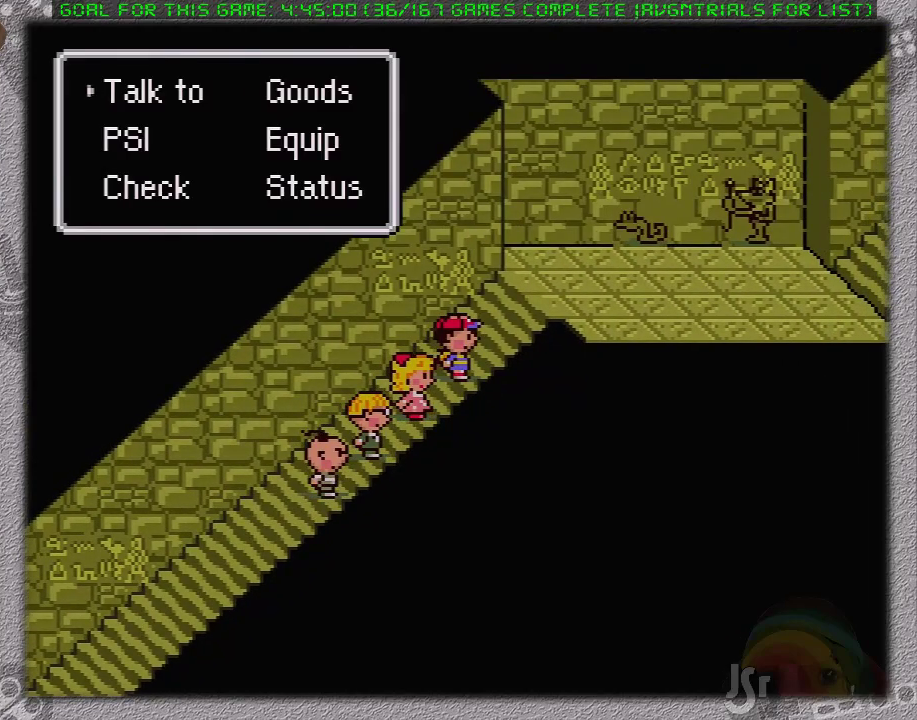
{"buttons": [], "events": [[17, "A", "down"], [83, "DPAD_RIGHT", "up"], [117, "A", "up"]]}
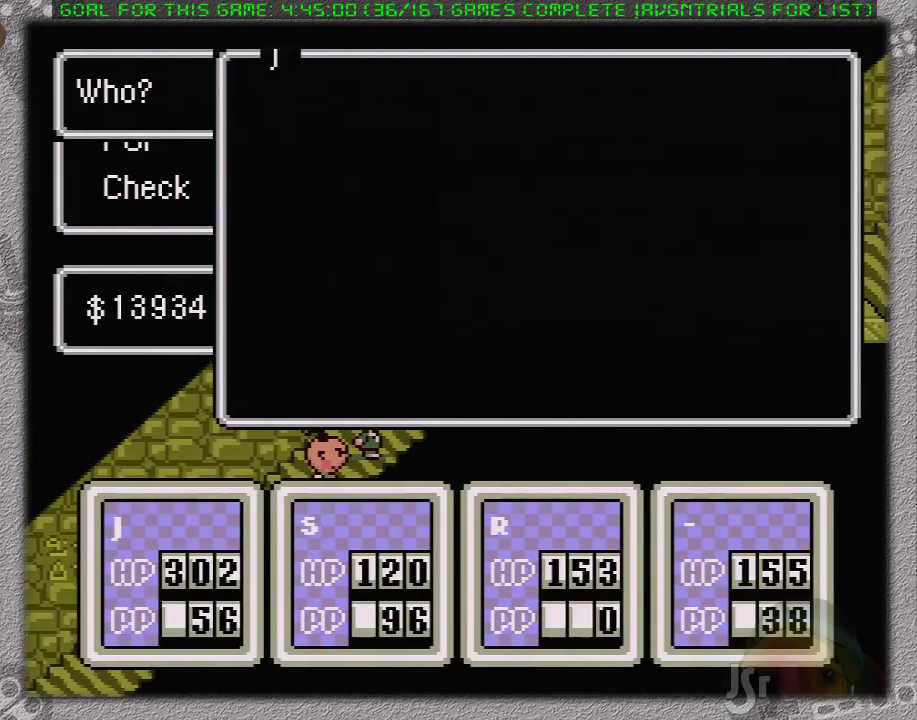
{"buttons": [], "events": [[50, "A", "down"], [183, "A", "up"], [267, "DPAD_LEFT", "down"], [400, "DPAD_LEFT", "up"]]}
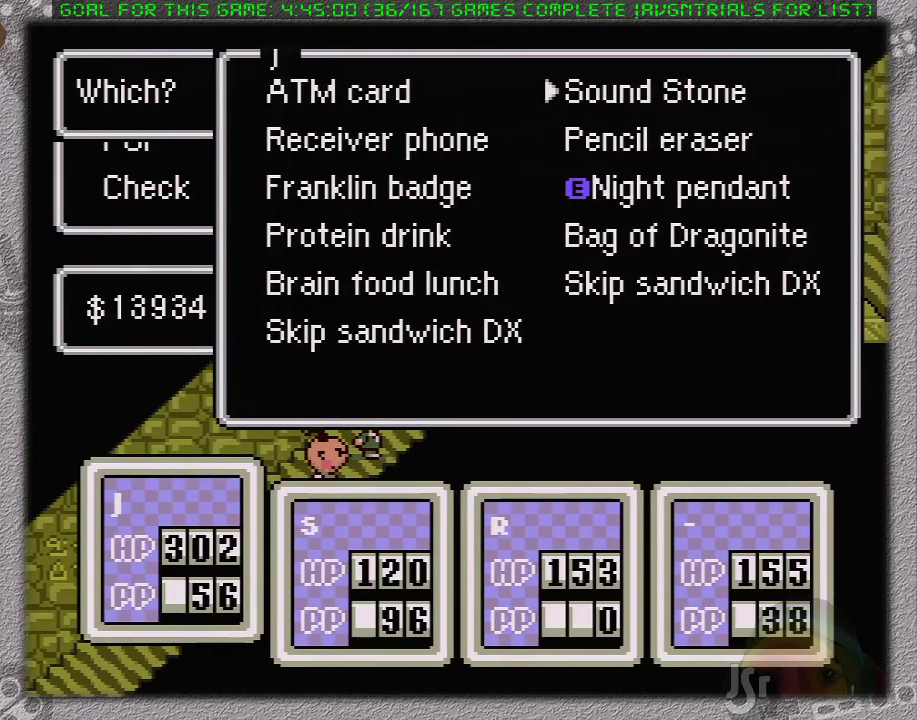
{"buttons": [], "events": [[250, "DPAD_DOWN", "down"], [250, "DPAD_RIGHT", "down"], [283, "DPAD_DOWN", "up"], [333, "DPAD_RIGHT", "up"]]}
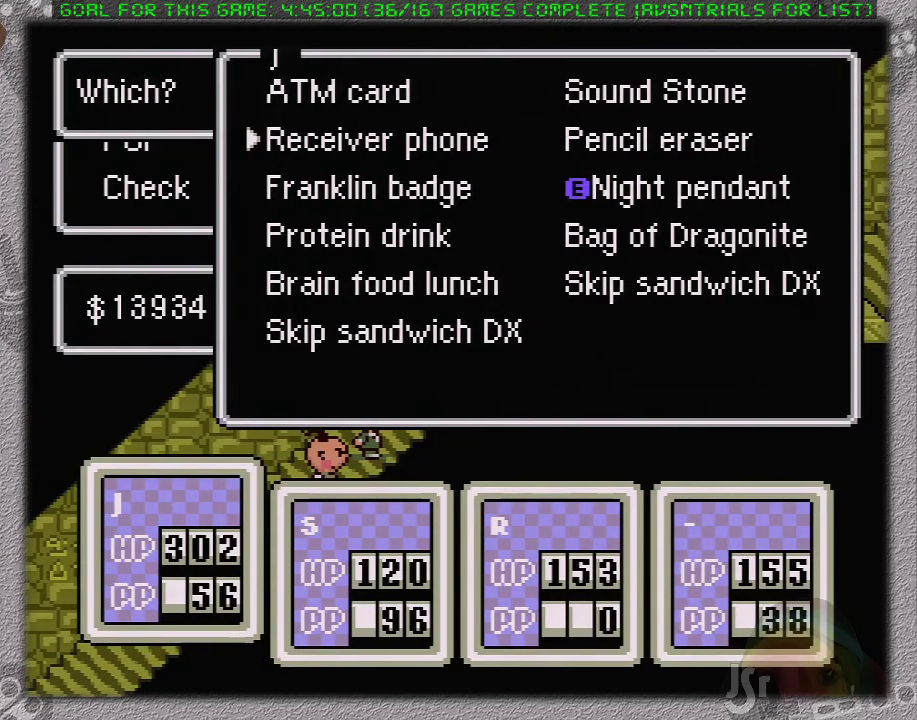
{"buttons": ["A"], "events": [[200, "DPAD_UP", "down"], [283, "DPAD_UP", "up"], [383, "DPAD_UP", "down"], [450, "DPAD_UP", "up"], [500, "A", "down"]]}
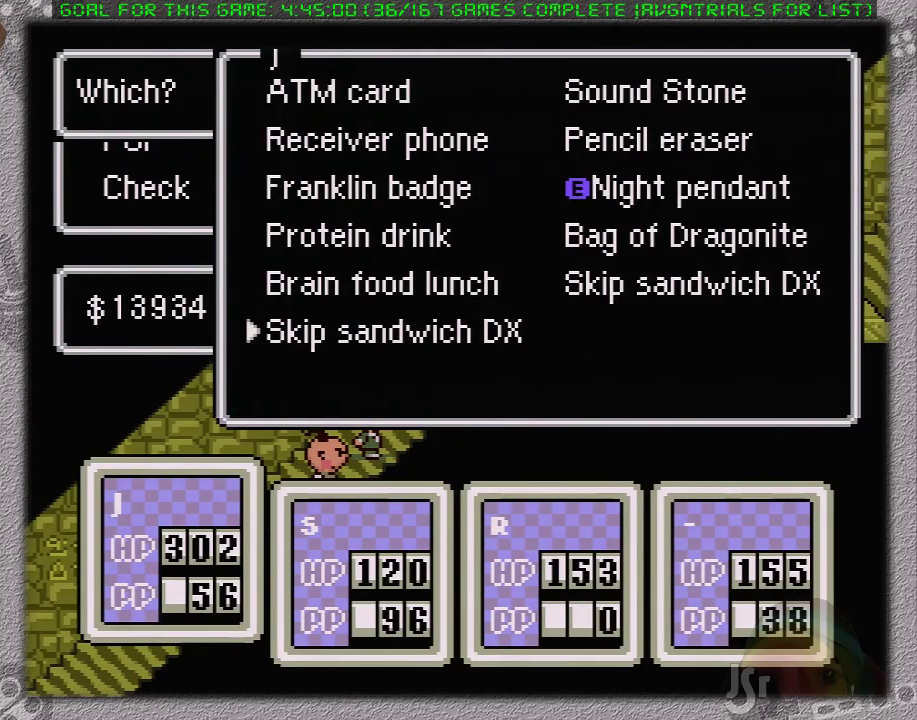
{"buttons": ["A"], "events": [[133, "A", "up"], [250, "A", "down"], [350, "A", "up"], [467, "A", "down"]]}
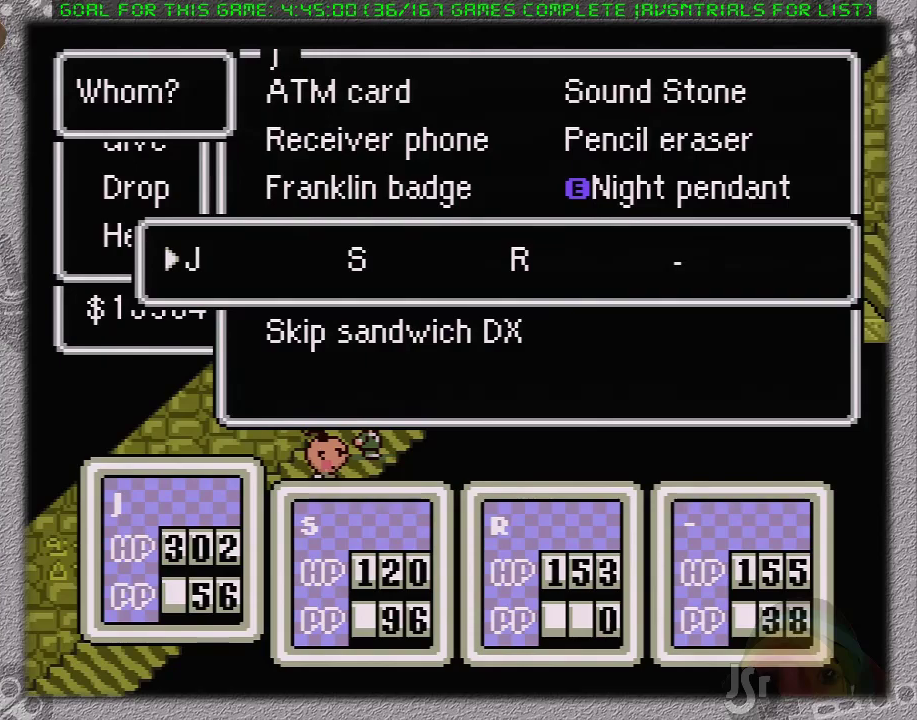
{"buttons": [], "events": [[33, "A", "up"], [150, "A", "down"], [200, "A", "up"], [233, "A", "down"], [367, "A", "up"], [417, "A", "down"], [483, "A", "up"]]}
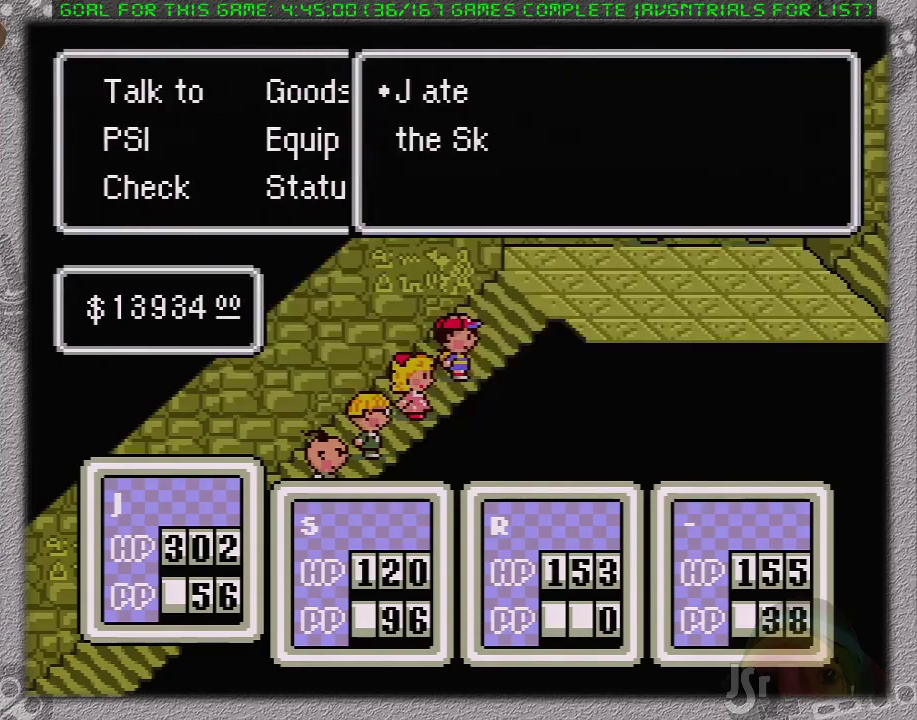
{"buttons": [], "events": [[17, "L1", "down"], [50, "A", "down"], [83, "L1", "up"], [150, "A", "up"], [200, "A", "down"], [200, "L1", "down"], [300, "A", "up"], [333, "L1", "up"], [367, "A", "down"], [450, "A", "up"]]}